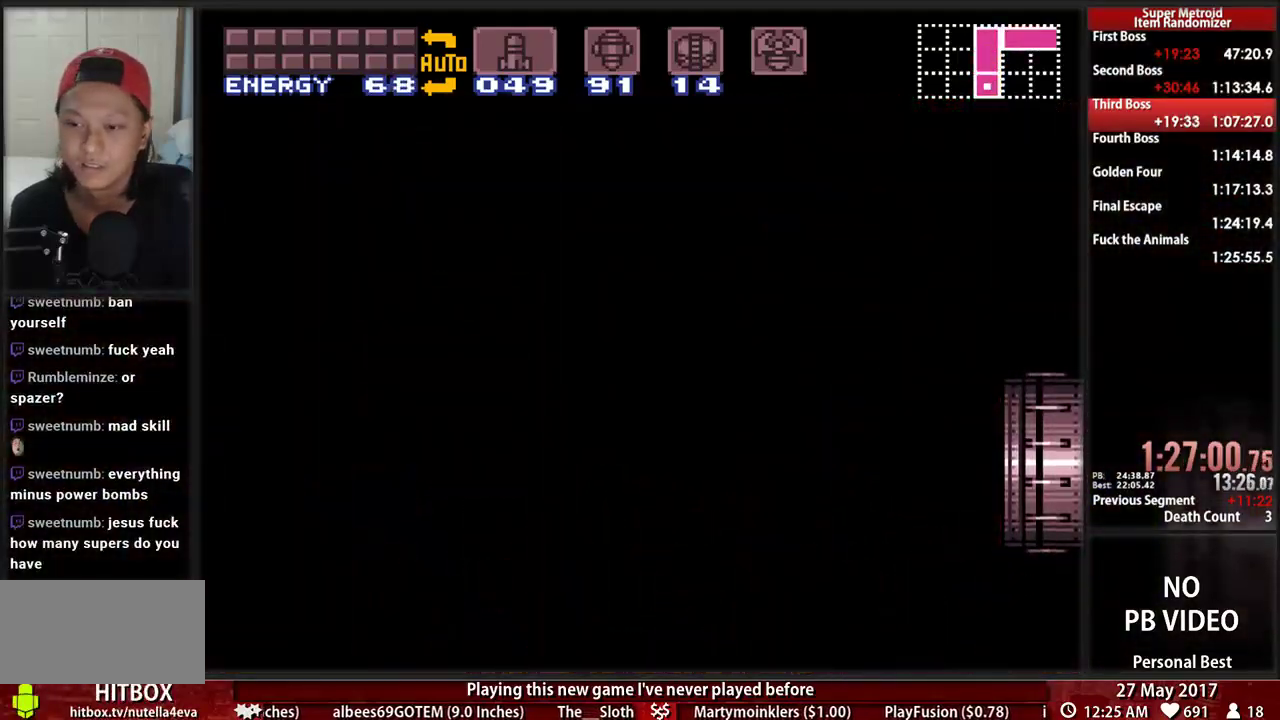
Gameplay with a controller (Nintendo layout); each line is a JSON object with the inputs held at the frame after it. "events" lists button and stick changes between this image and that frame as [ms after this image, input, new state], when the widget could be followed in between. Not read: L3 R3 SELECT START.
{"buttons": ["B", "DPAD_RIGHT"], "events": [[69, "DPAD_RIGHT", "down"], [224, "B", "down"]]}
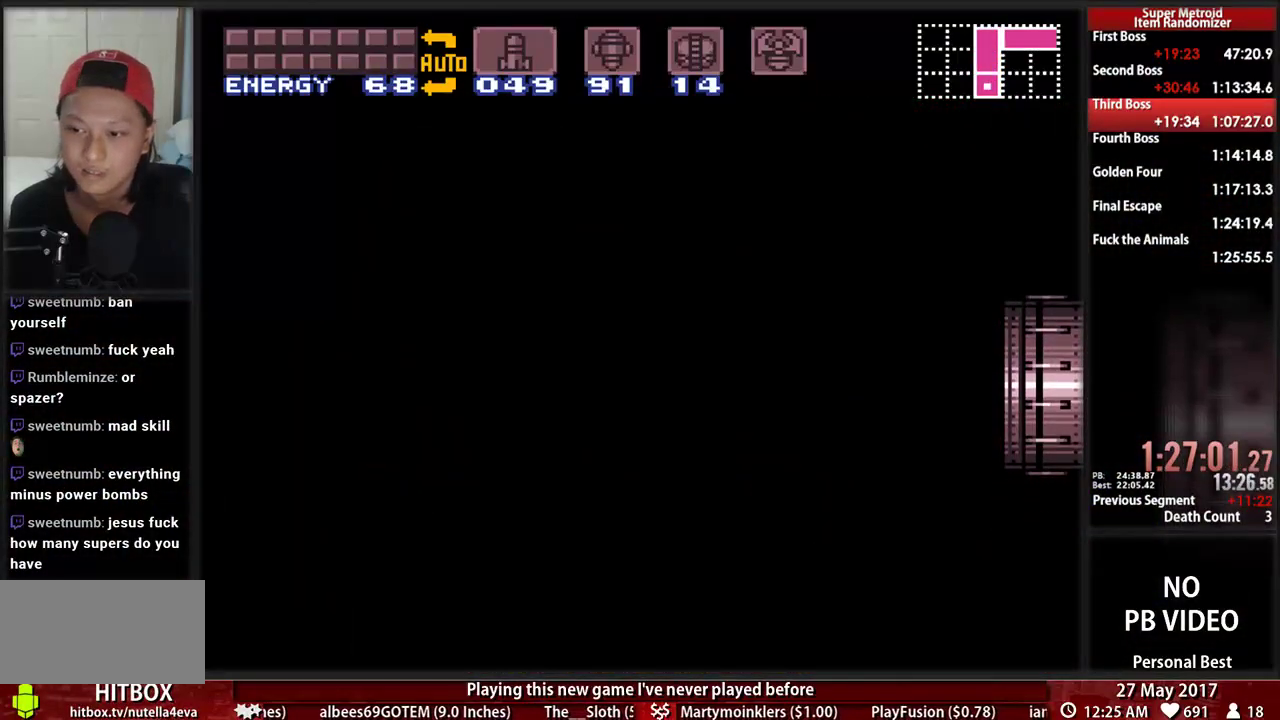
{"buttons": ["B", "DPAD_RIGHT"], "events": []}
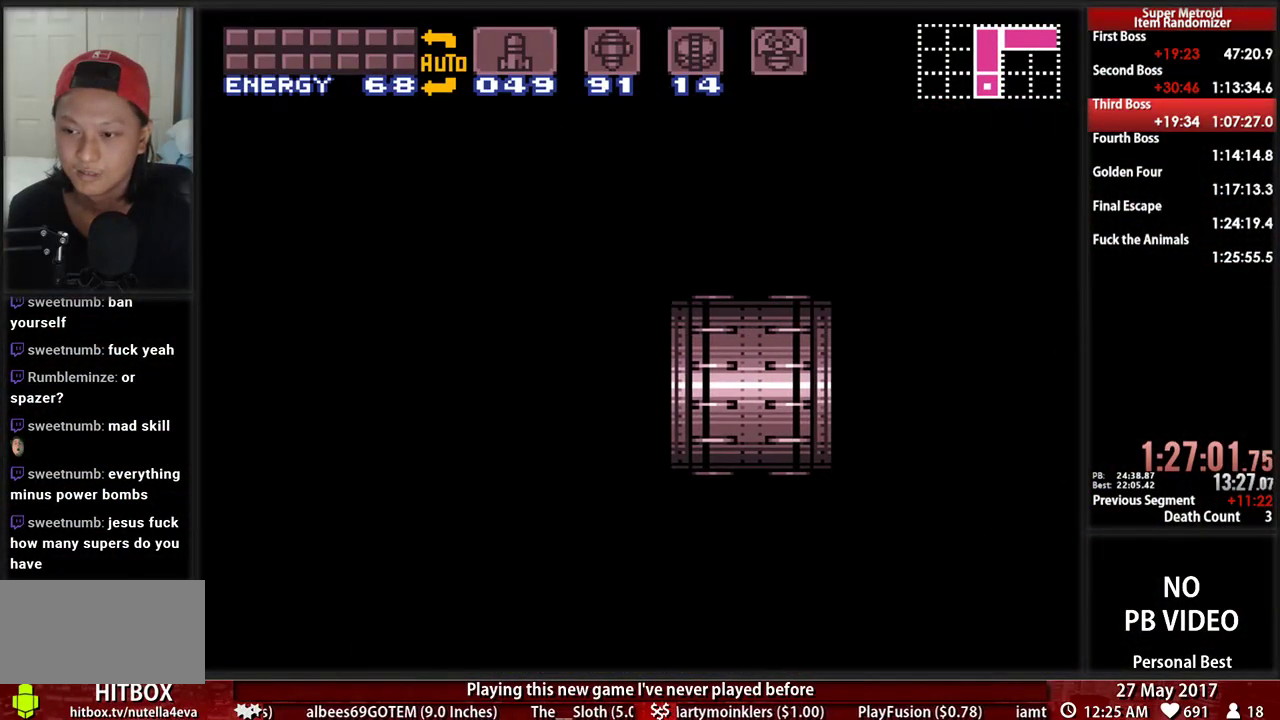
{"buttons": ["B", "DPAD_RIGHT"], "events": []}
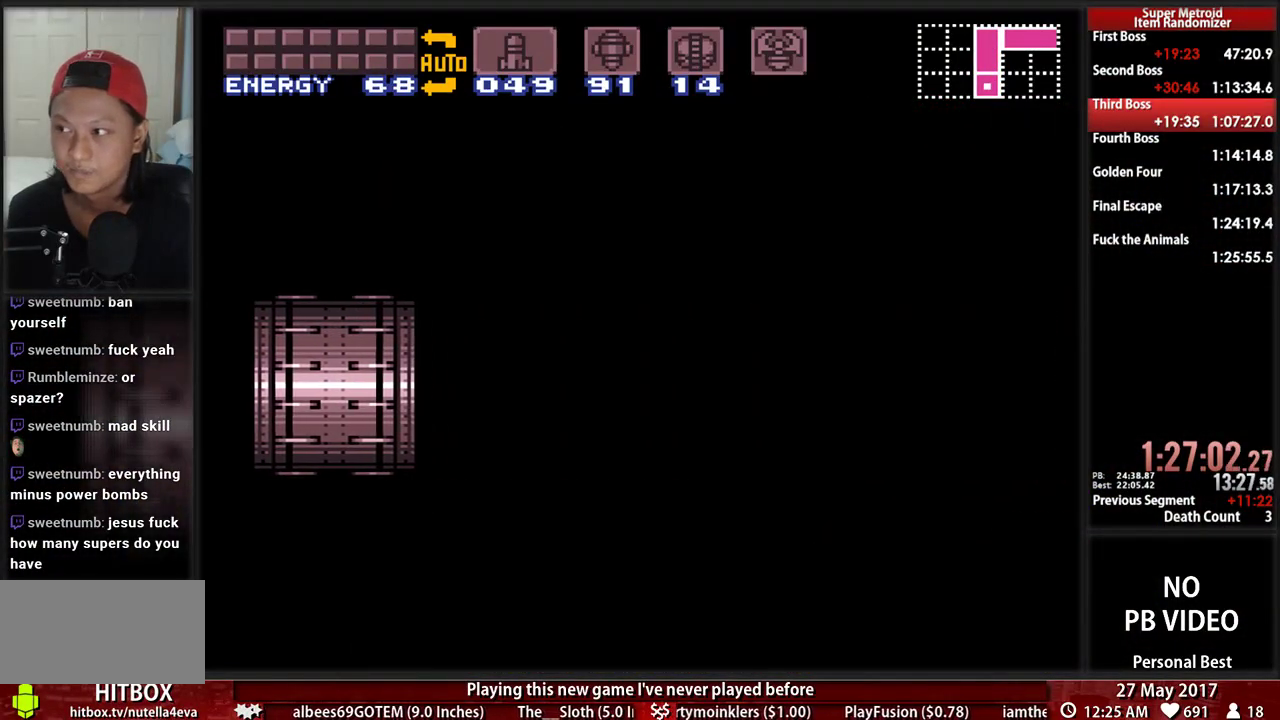
{"buttons": ["B", "DPAD_RIGHT"], "events": []}
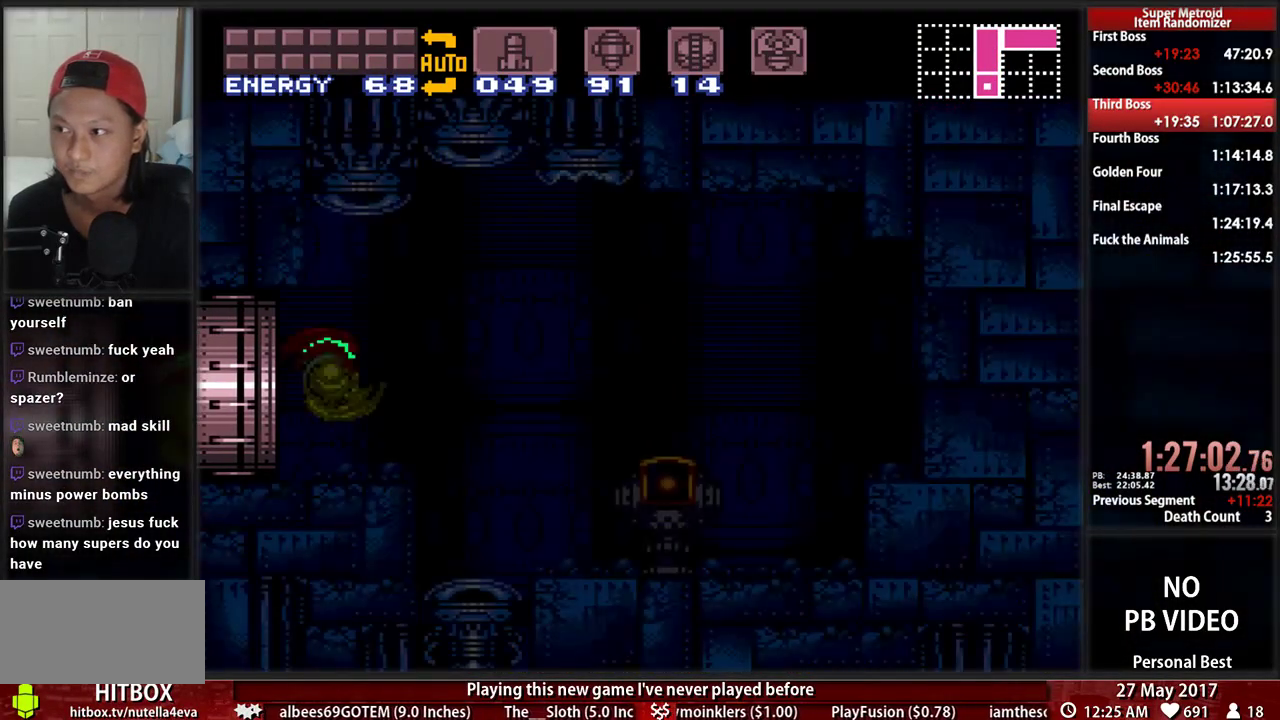
{"buttons": ["B", "DPAD_RIGHT"], "events": []}
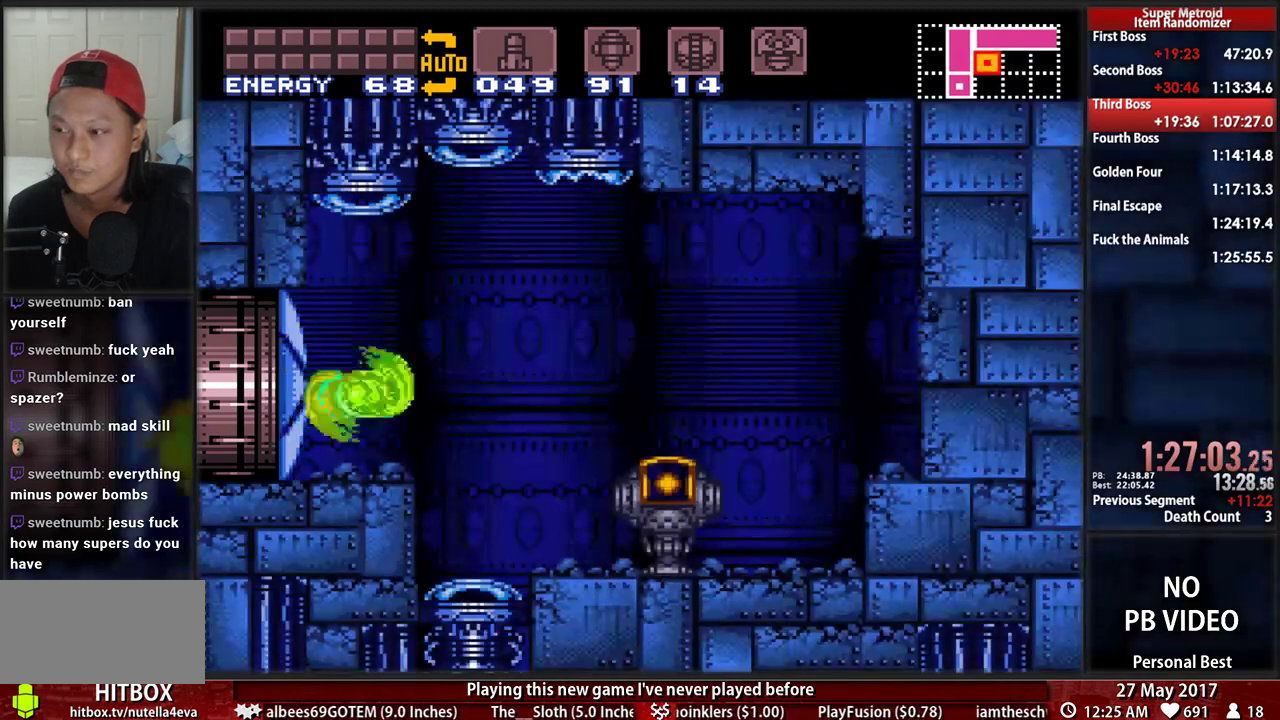
{"buttons": ["B", "DPAD_RIGHT"], "events": []}
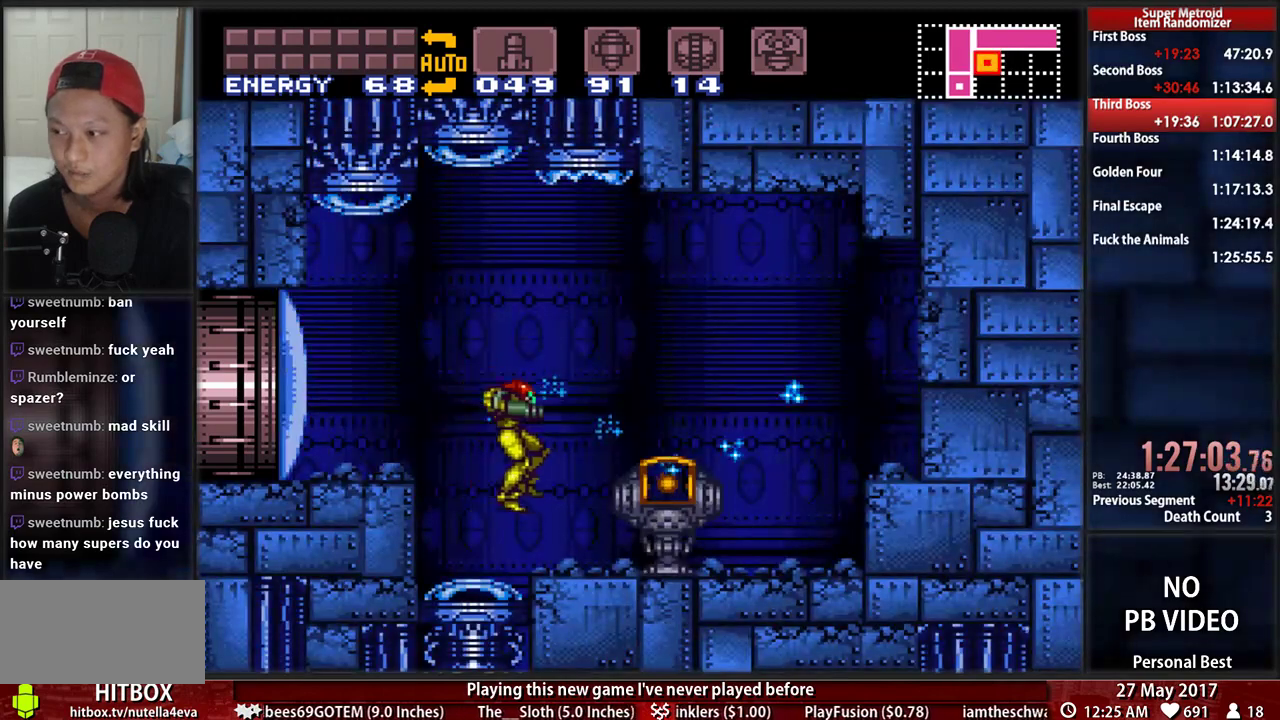
{"buttons": ["B", "DPAD_RIGHT"], "events": []}
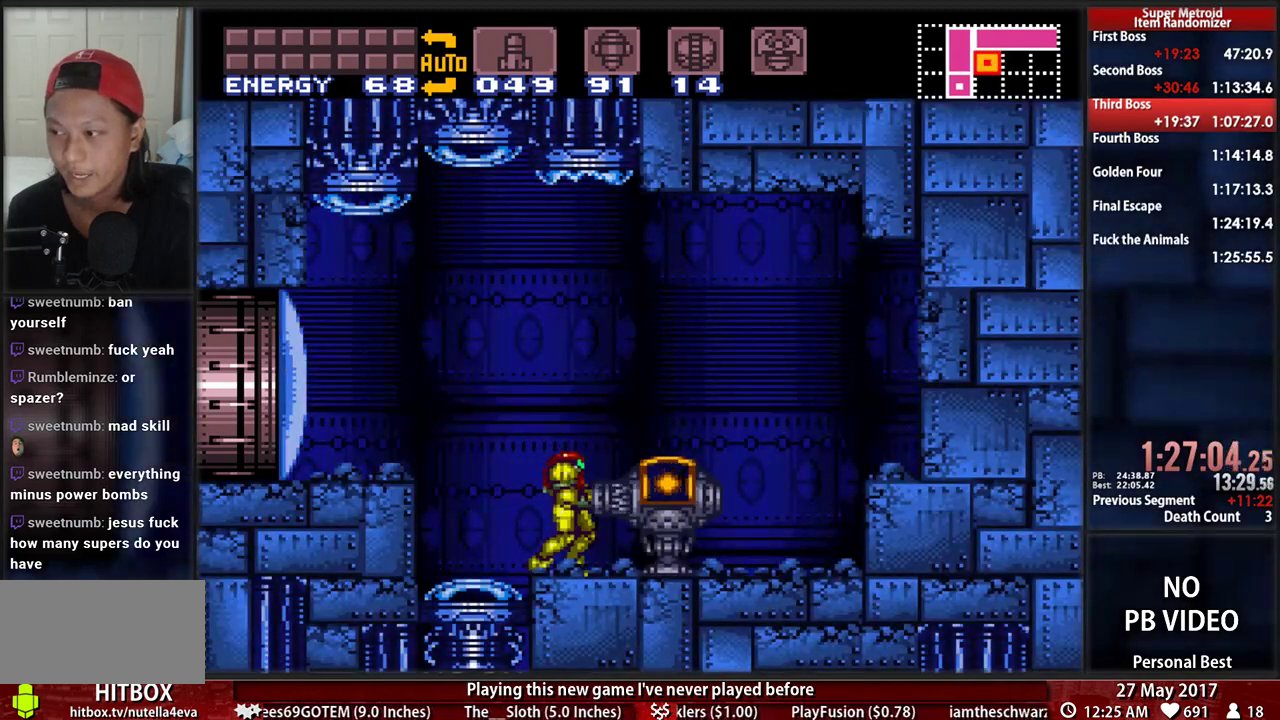
{"buttons": ["B", "DPAD_LEFT"]}
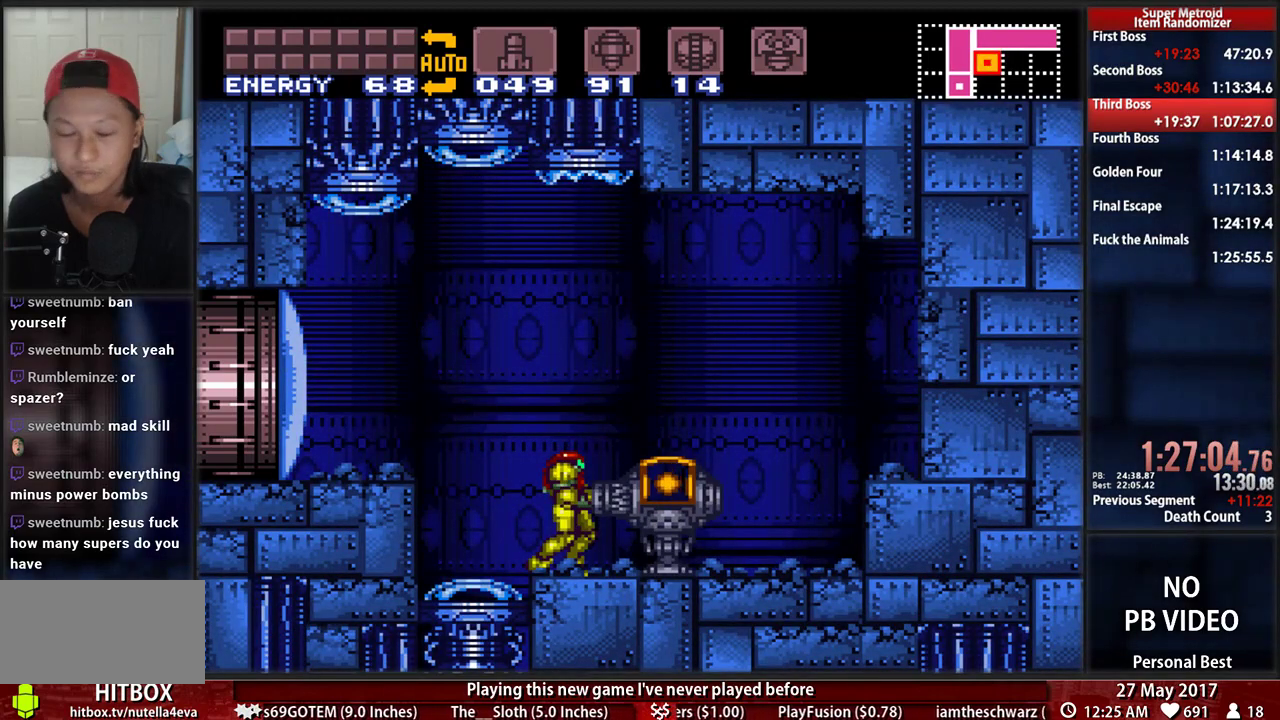
{"buttons": ["B", "DPAD_LEFT"], "events": []}
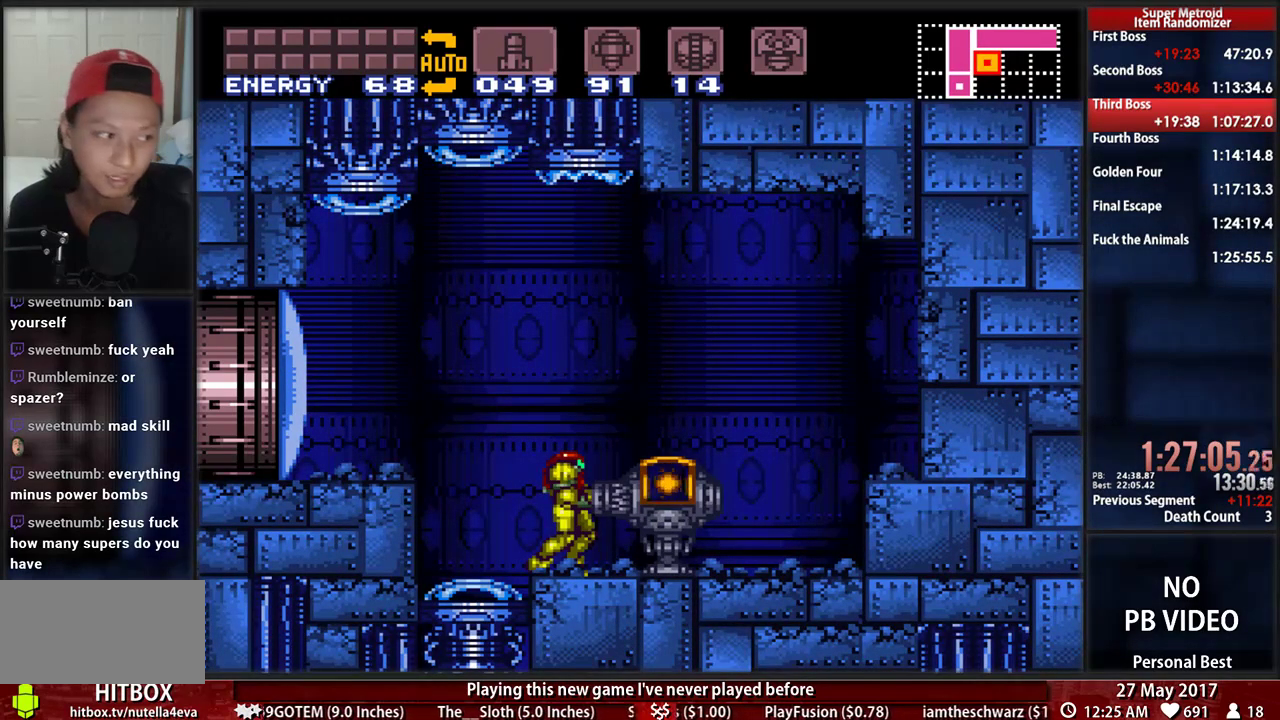
{"buttons": ["B", "DPAD_LEFT"], "events": []}
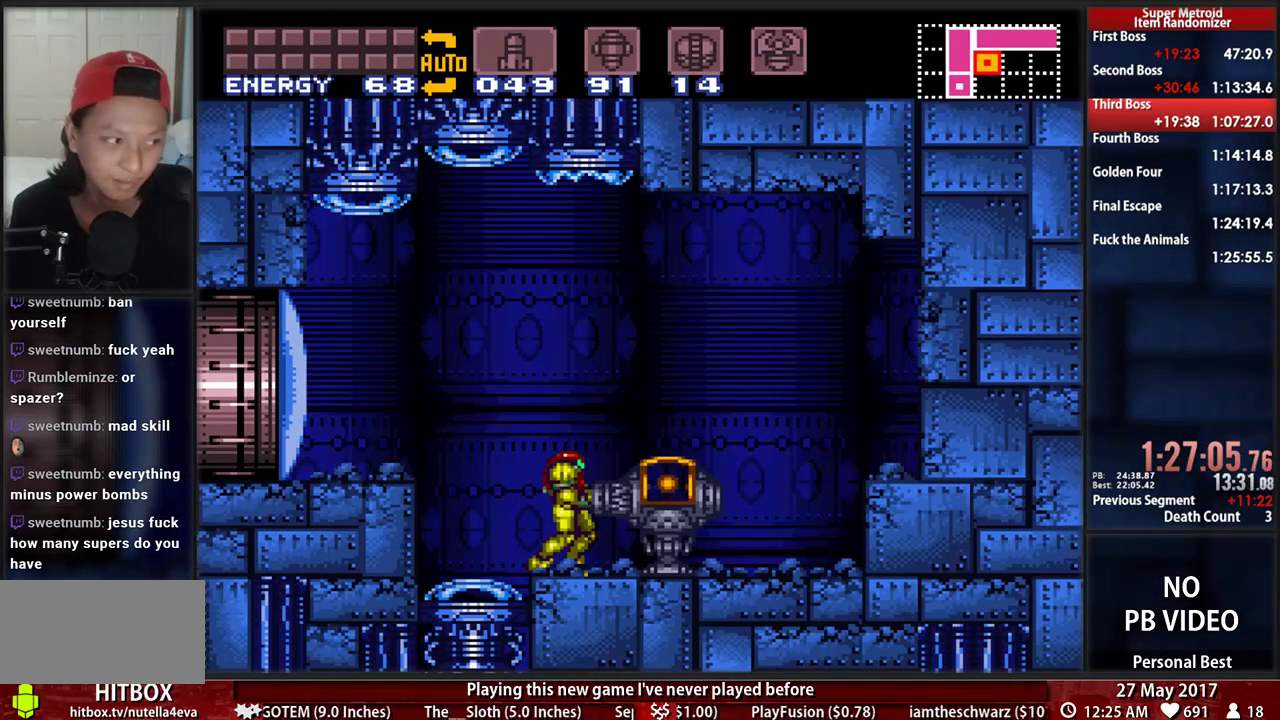
{"buttons": ["B", "DPAD_LEFT"], "events": []}
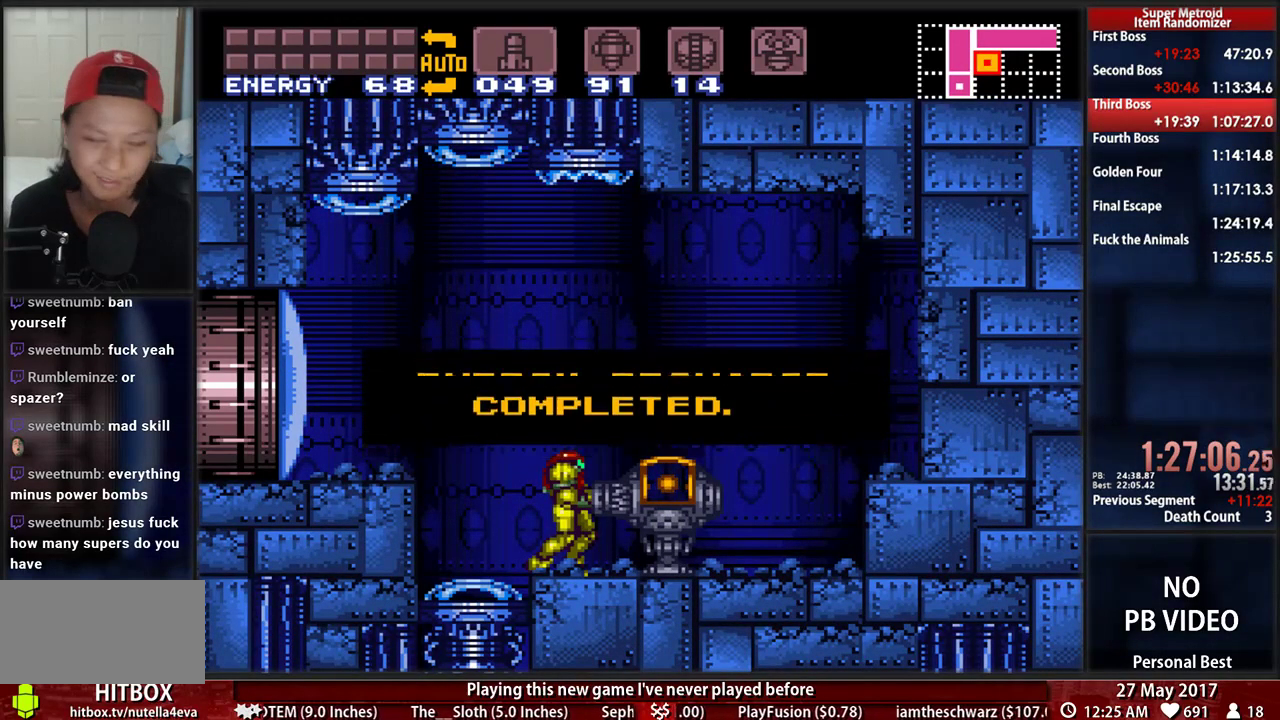
{"buttons": ["A", "B", "X", "DPAD_LEFT"], "events": [[293, "X", "down"], [397, "A", "down"]]}
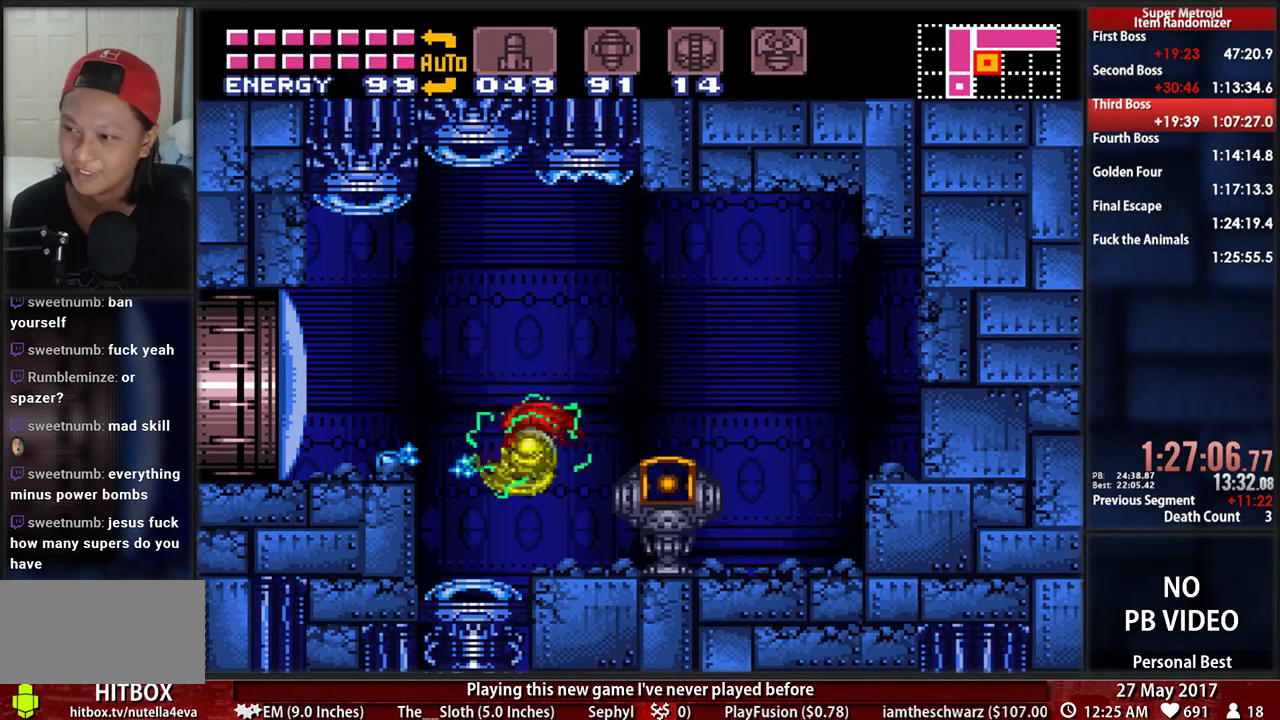
{"buttons": ["B", "DPAD_LEFT"], "events": [[69, "X", "up"], [138, "A", "up"]]}
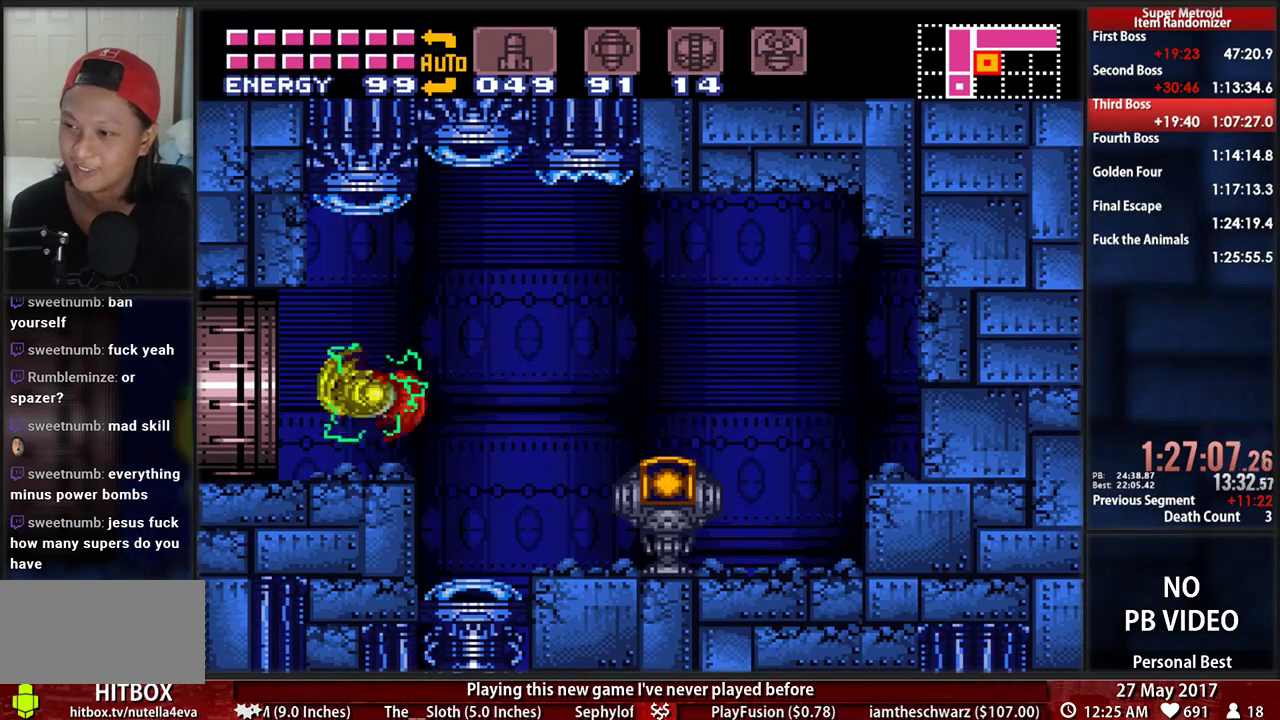
{"buttons": ["B", "DPAD_LEFT"], "events": []}
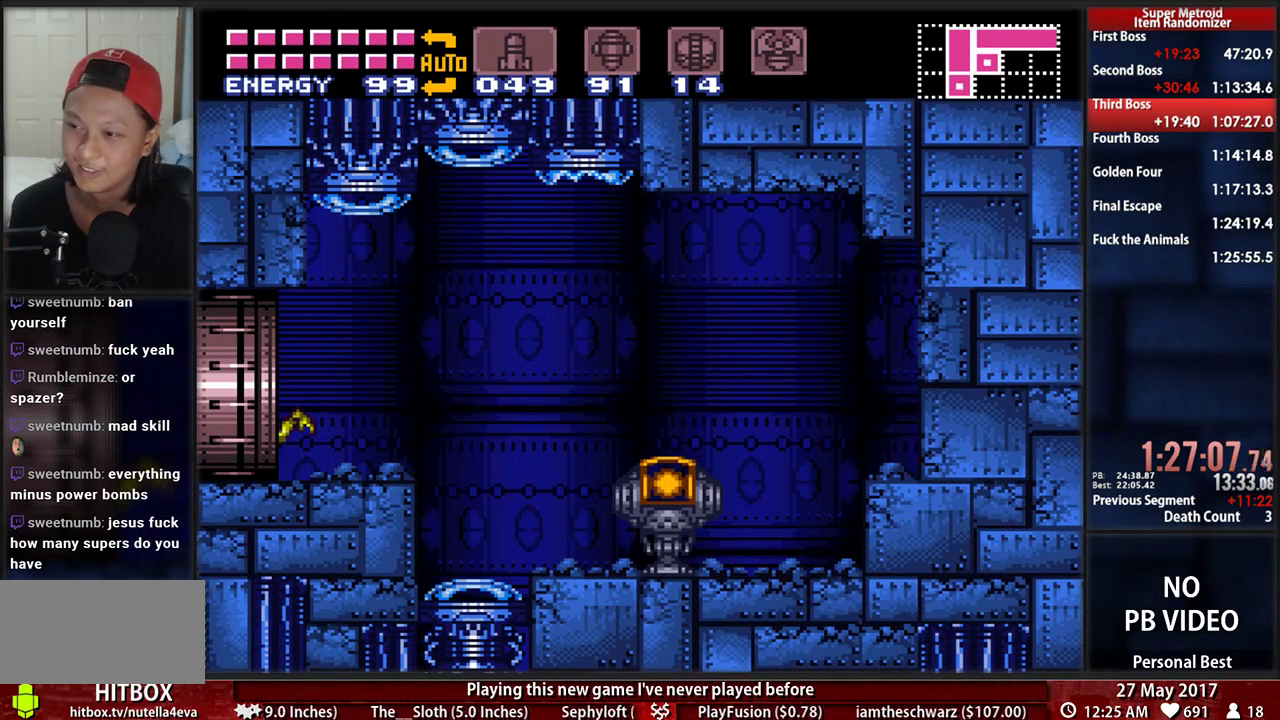
{"buttons": ["B", "DPAD_LEFT"], "events": []}
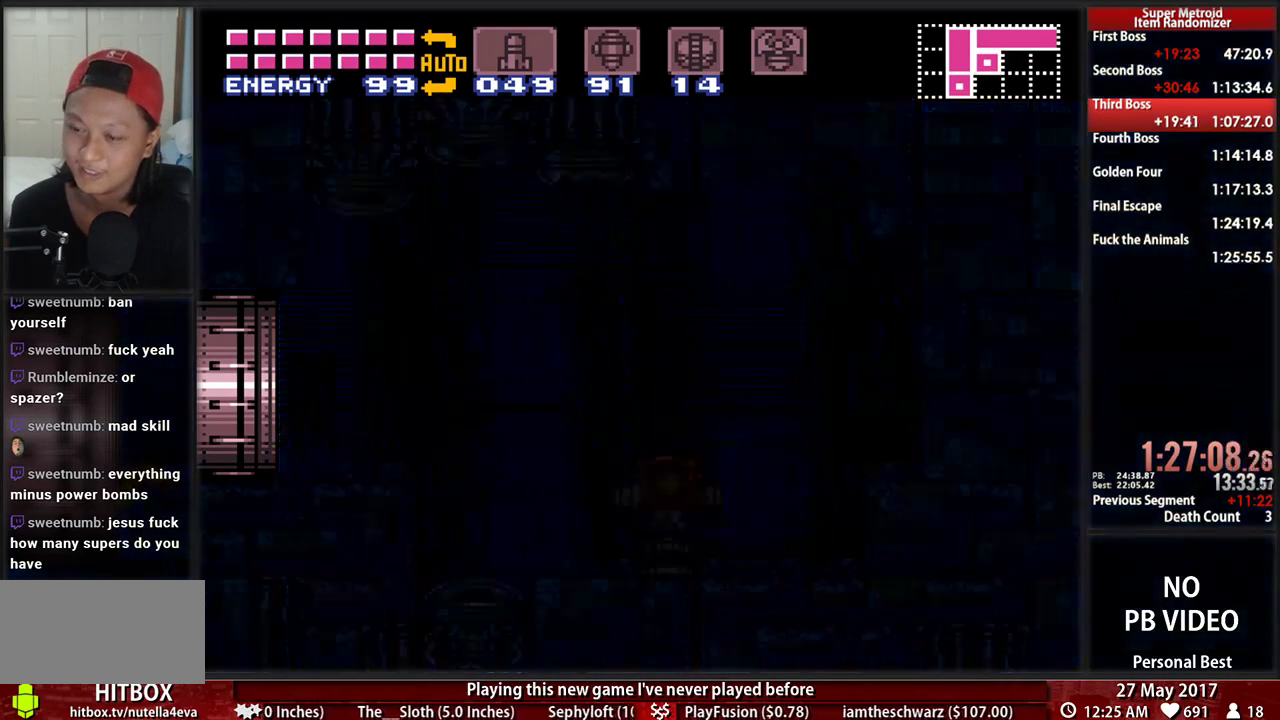
{"buttons": ["DPAD_LEFT"], "events": [[34, "B", "up"]]}
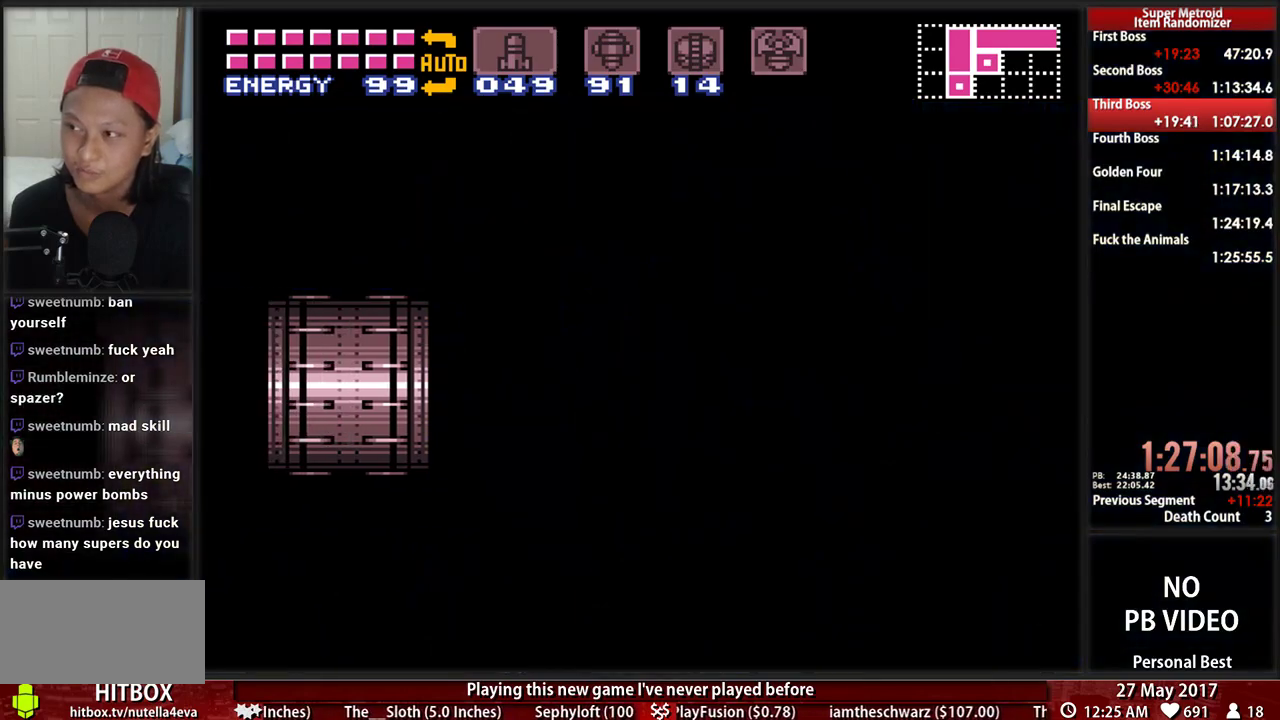
{"buttons": ["DPAD_LEFT"], "events": []}
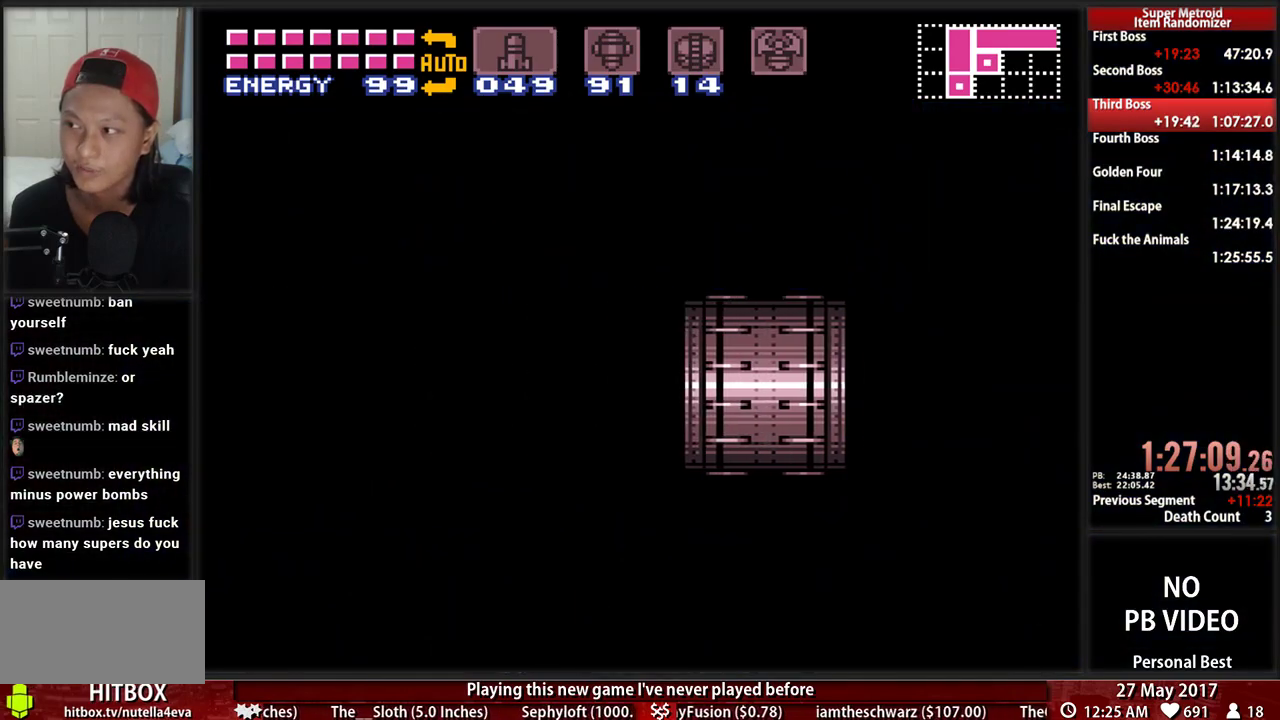
{"buttons": ["DPAD_LEFT"], "events": []}
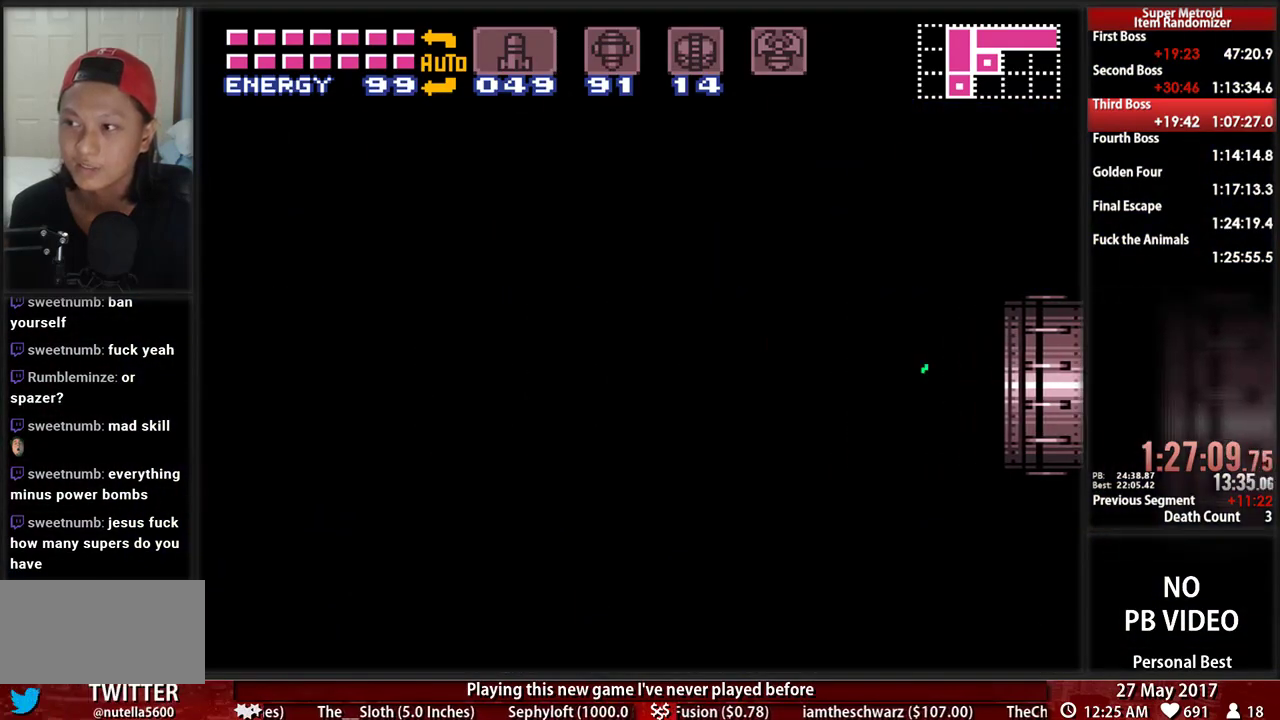
{"buttons": ["DPAD_LEFT"], "events": []}